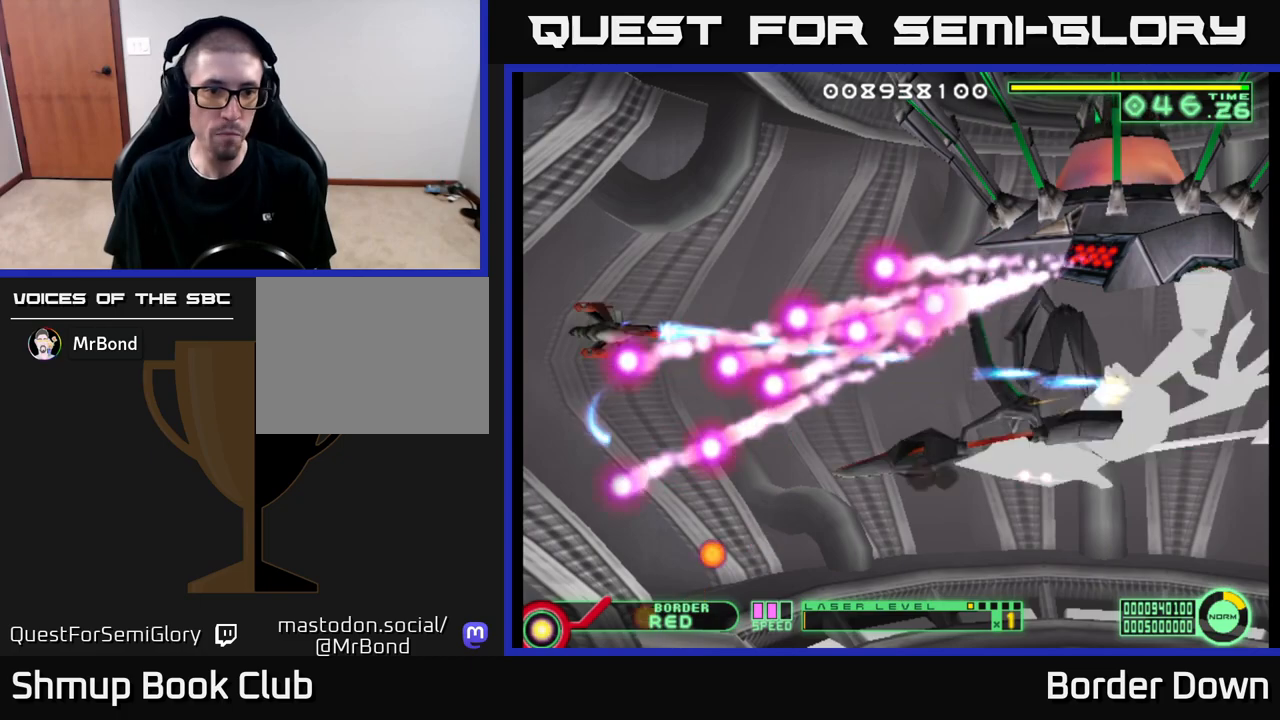
Gameplay with a controller (Xbox layout); each line is a JSON object with the inputs held at the frame after it. "events" lists button and stick changes between this image and that frame as [ms after this image, input, new state], when the widget could be followed in between.
{"buttons": ["DPAD_UP", "DPAD_LEFT"], "left_stick": "center", "right_stick": "center"}
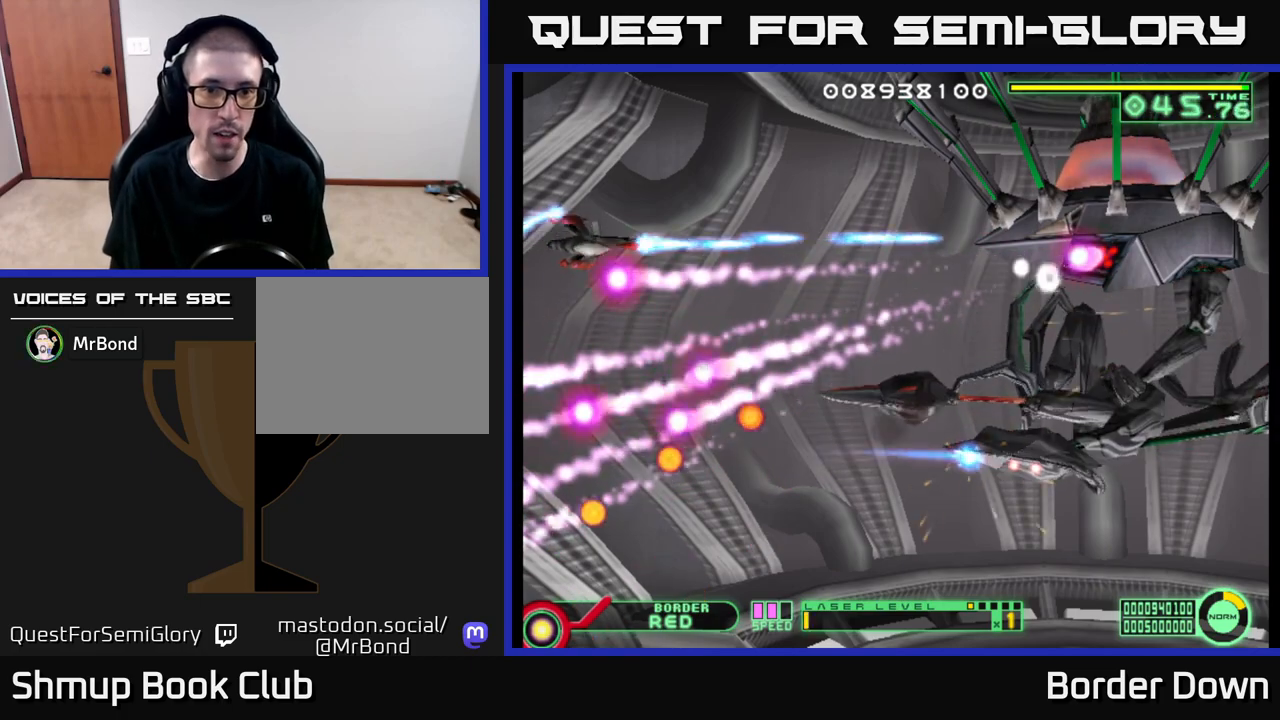
{"buttons": ["A", "DPAD_DOWN"], "left_stick": "center", "right_stick": "center"}
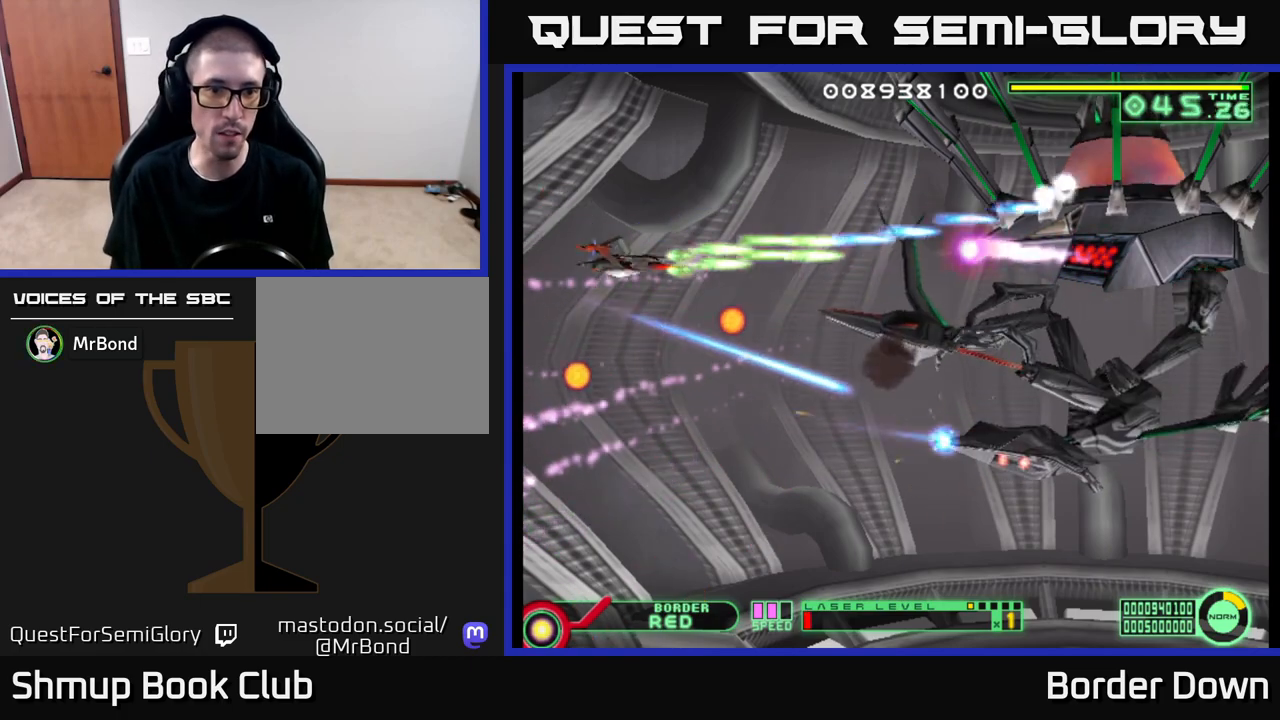
{"buttons": ["A", "DPAD_DOWN", "DPAD_RIGHT"], "left_stick": "center", "right_stick": "center", "events": [[100, "DPAD_LEFT", "down"], [133, "DPAD_DOWN", "up"], [283, "DPAD_DOWN", "down"], [433, "DPAD_LEFT", "up"], [500, "DPAD_RIGHT", "down"]]}
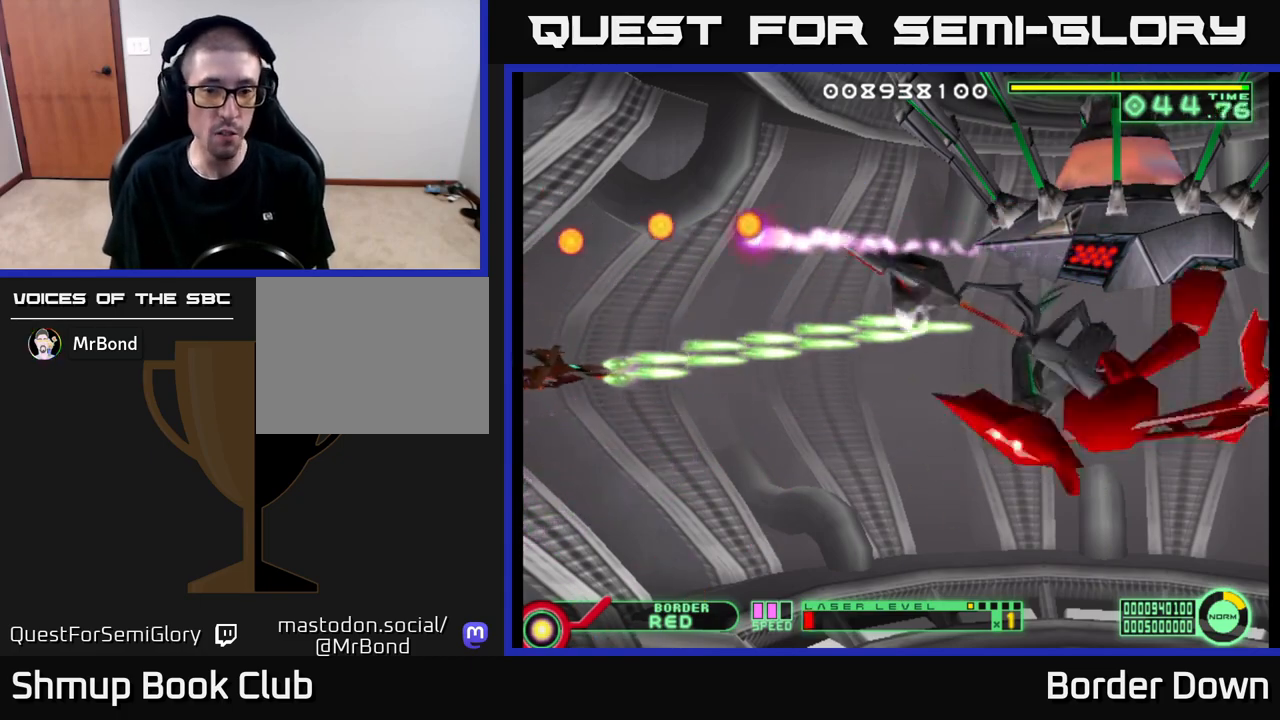
{"buttons": ["A", "DPAD_RIGHT"], "left_stick": "center", "right_stick": "center", "events": [[33, "DPAD_DOWN", "up"], [333, "DPAD_DOWN", "down"], [467, "DPAD_DOWN", "up"]]}
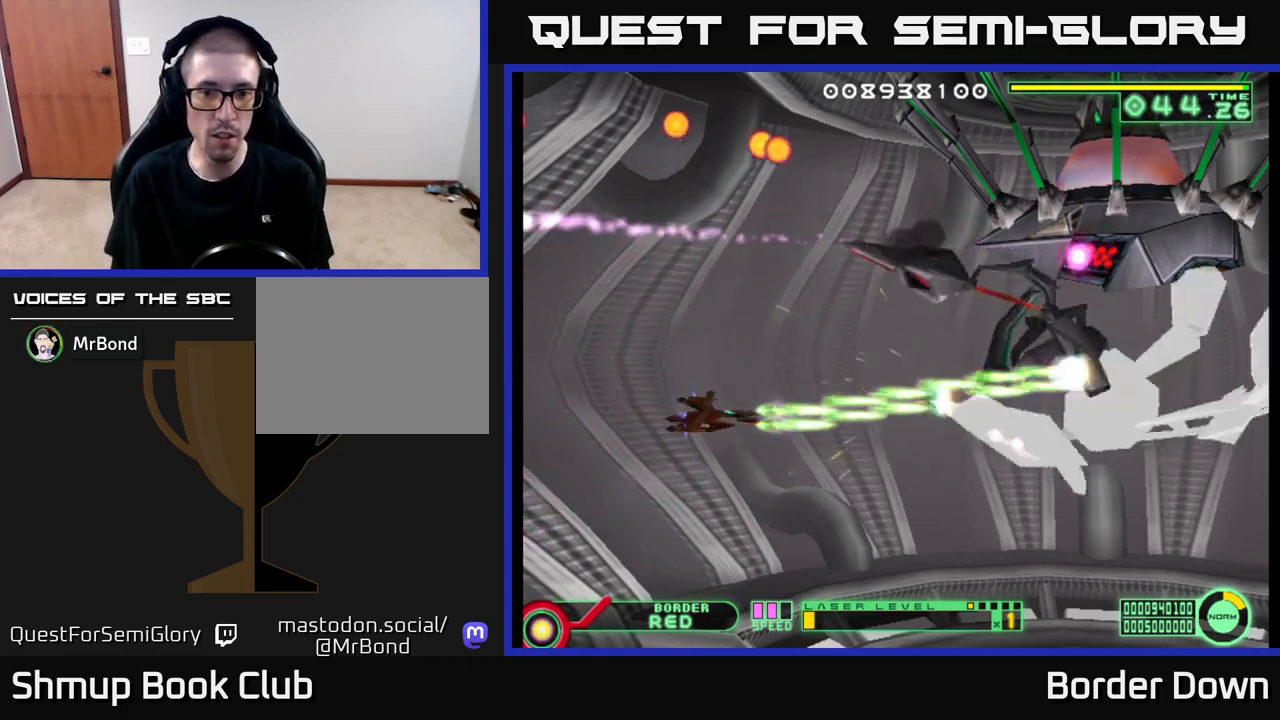
{"buttons": ["A"], "left_stick": "center", "right_stick": "center", "events": [[200, "DPAD_RIGHT", "up"], [250, "DPAD_DOWN", "down"], [383, "DPAD_DOWN", "up"]]}
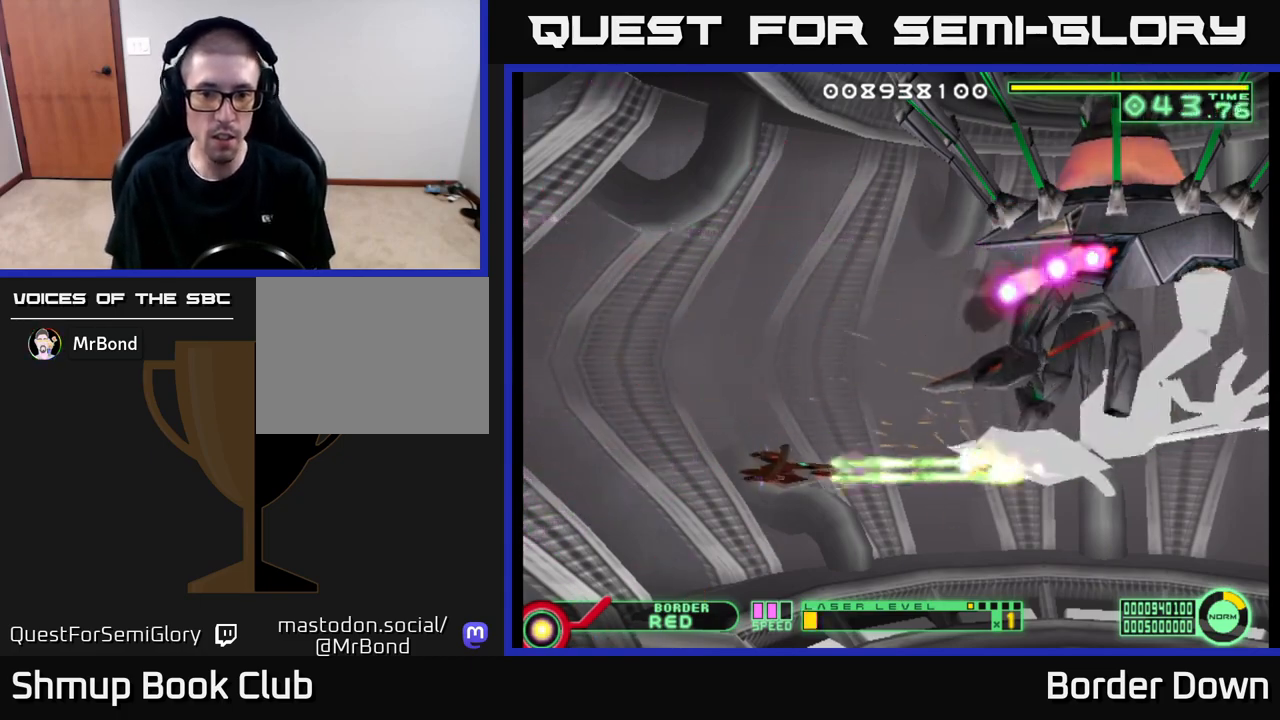
{"buttons": ["A"], "left_stick": "center", "right_stick": "center", "events": [[333, "DPAD_LEFT", "down"], [467, "DPAD_LEFT", "up"]]}
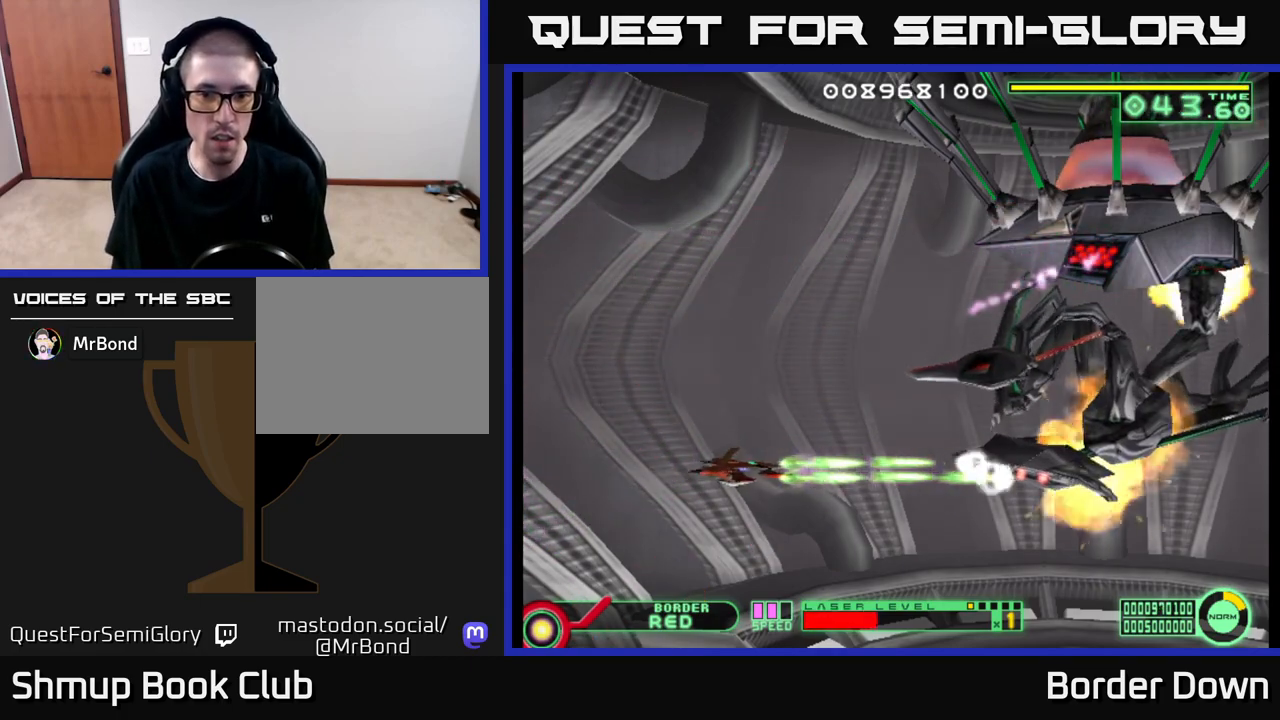
{"buttons": ["A"], "left_stick": "center", "right_stick": "center", "events": []}
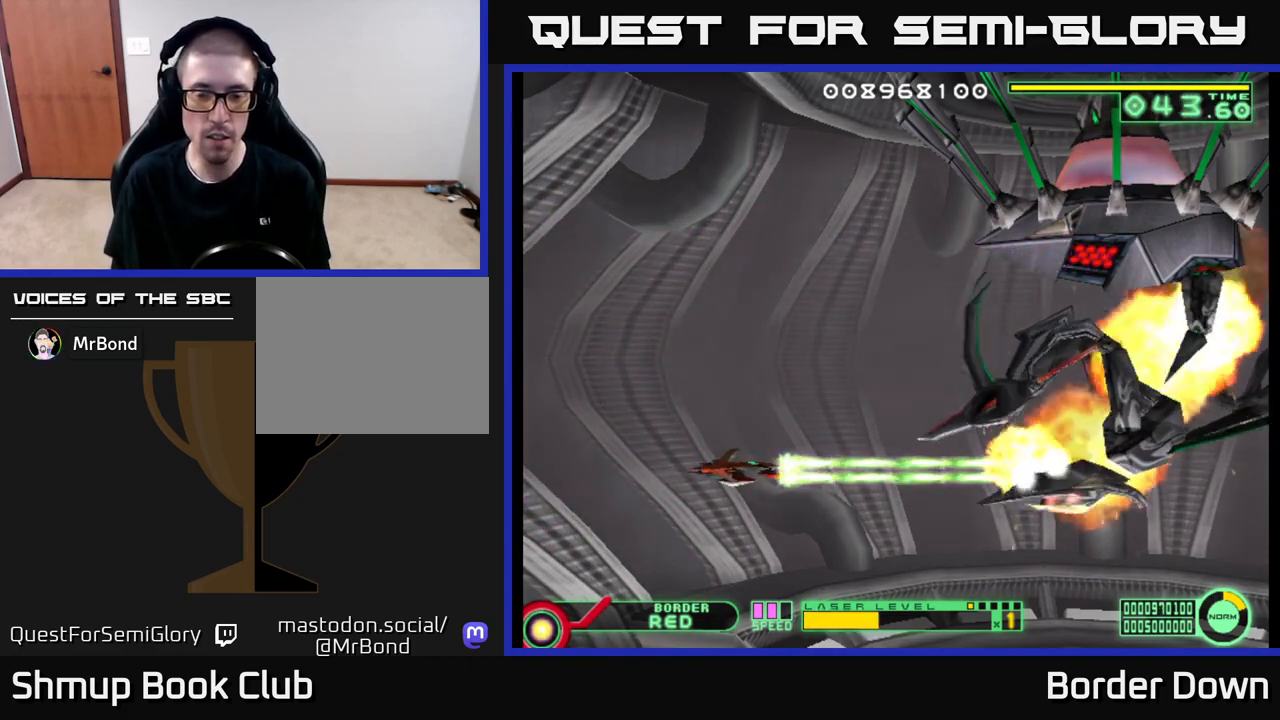
{"buttons": ["A"], "left_stick": "center", "right_stick": "center", "events": [[33, "DPAD_UP", "down"], [483, "DPAD_UP", "up"]]}
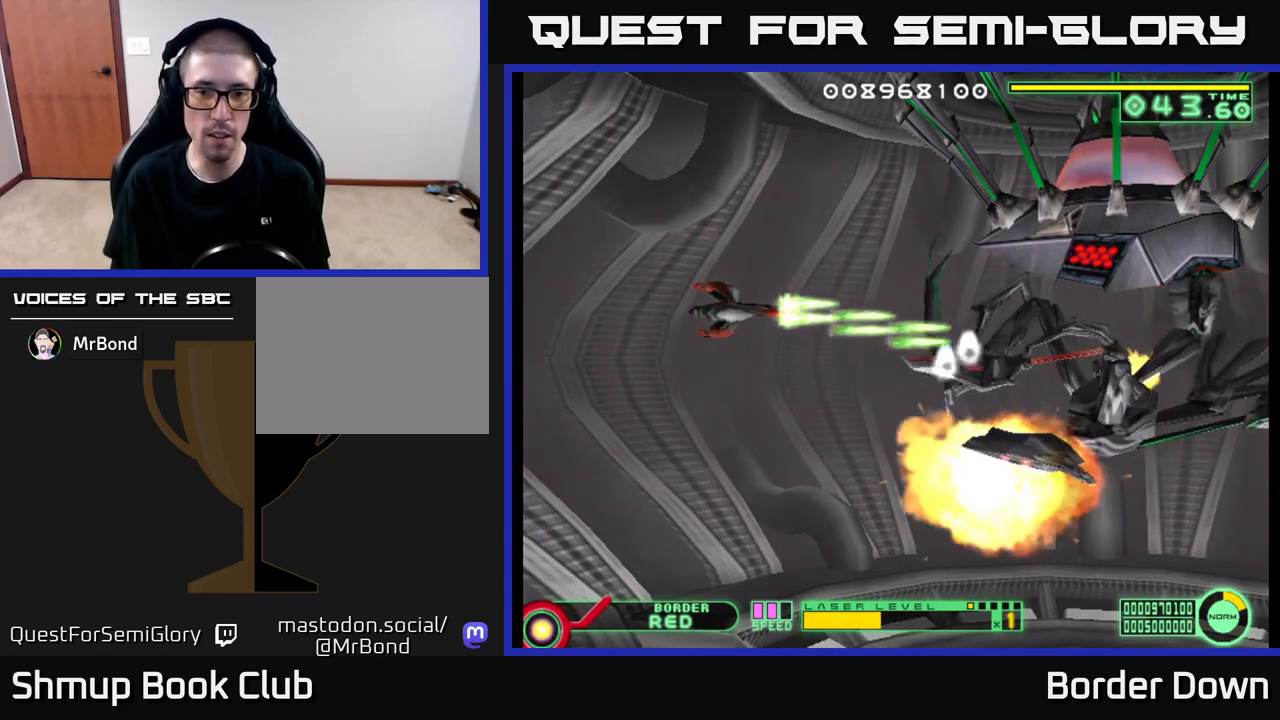
{"buttons": ["A", "DPAD_UP", "DPAD_LEFT"], "left_stick": "center", "right_stick": "center", "events": [[17, "DPAD_DOWN", "down"], [433, "DPAD_DOWN", "up"], [483, "DPAD_LEFT", "down"], [483, "DPAD_UP", "down"]]}
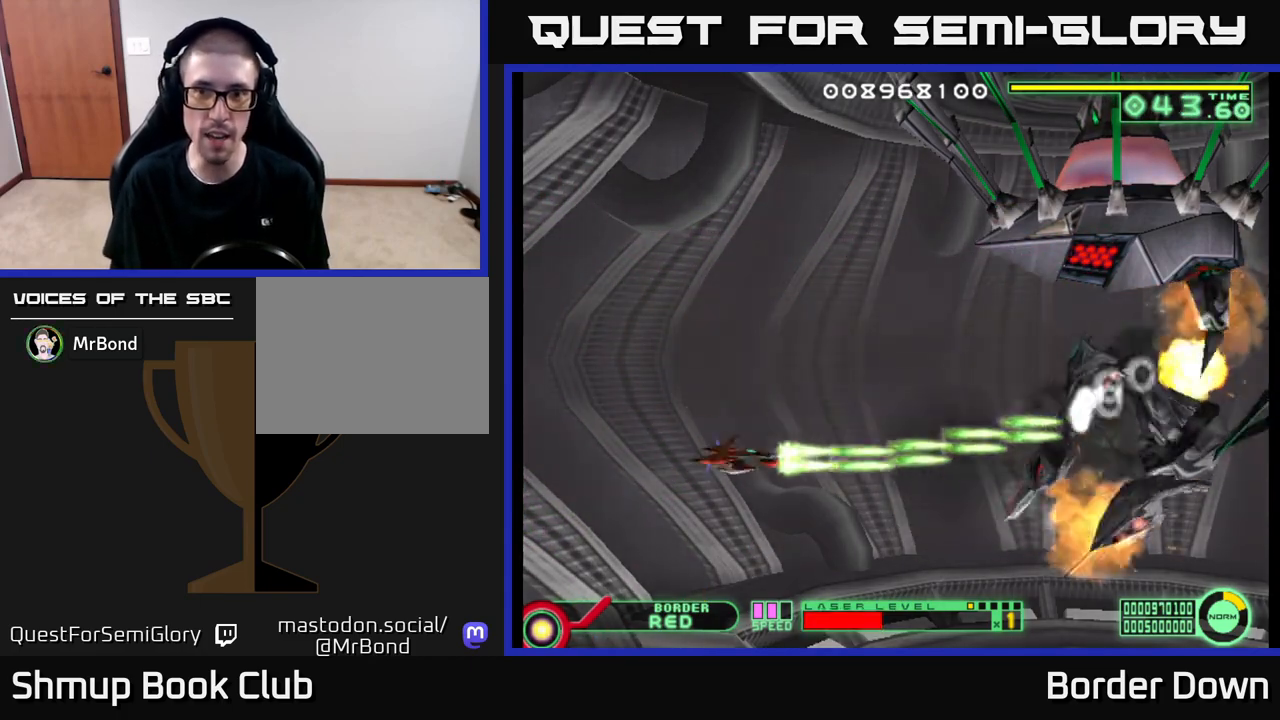
{"buttons": ["A", "DPAD_DOWN"], "left_stick": "center", "right_stick": "center", "events": [[233, "DPAD_UP", "up"], [250, "DPAD_LEFT", "up"], [433, "DPAD_DOWN", "down"]]}
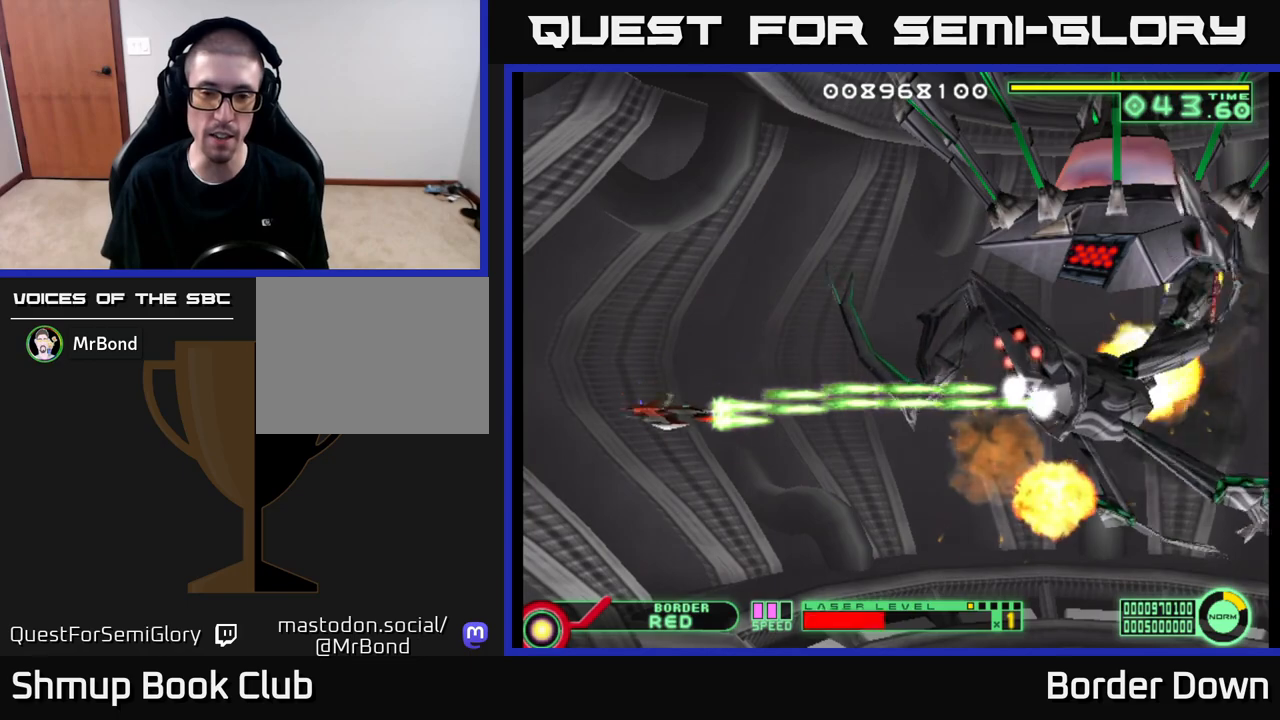
{"buttons": ["A"], "left_stick": "center", "right_stick": "center", "events": [[200, "DPAD_DOWN", "up"]]}
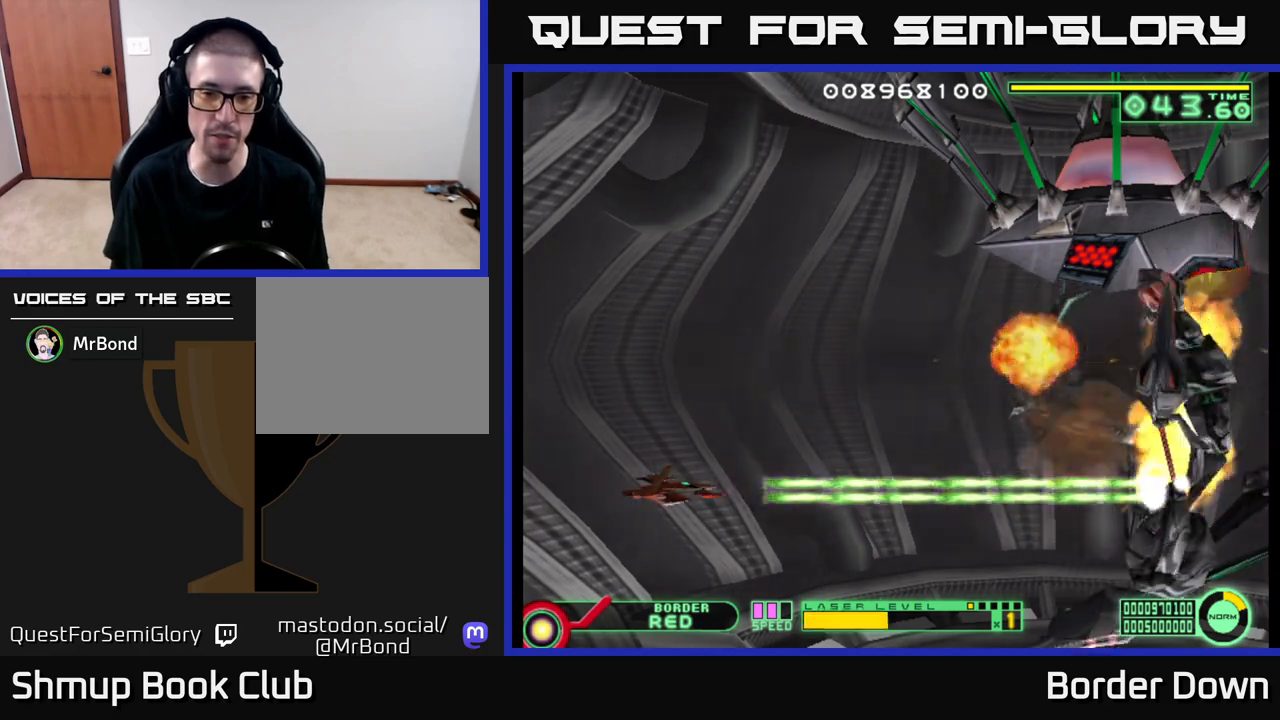
{"buttons": ["A"], "left_stick": "center", "right_stick": "center", "events": []}
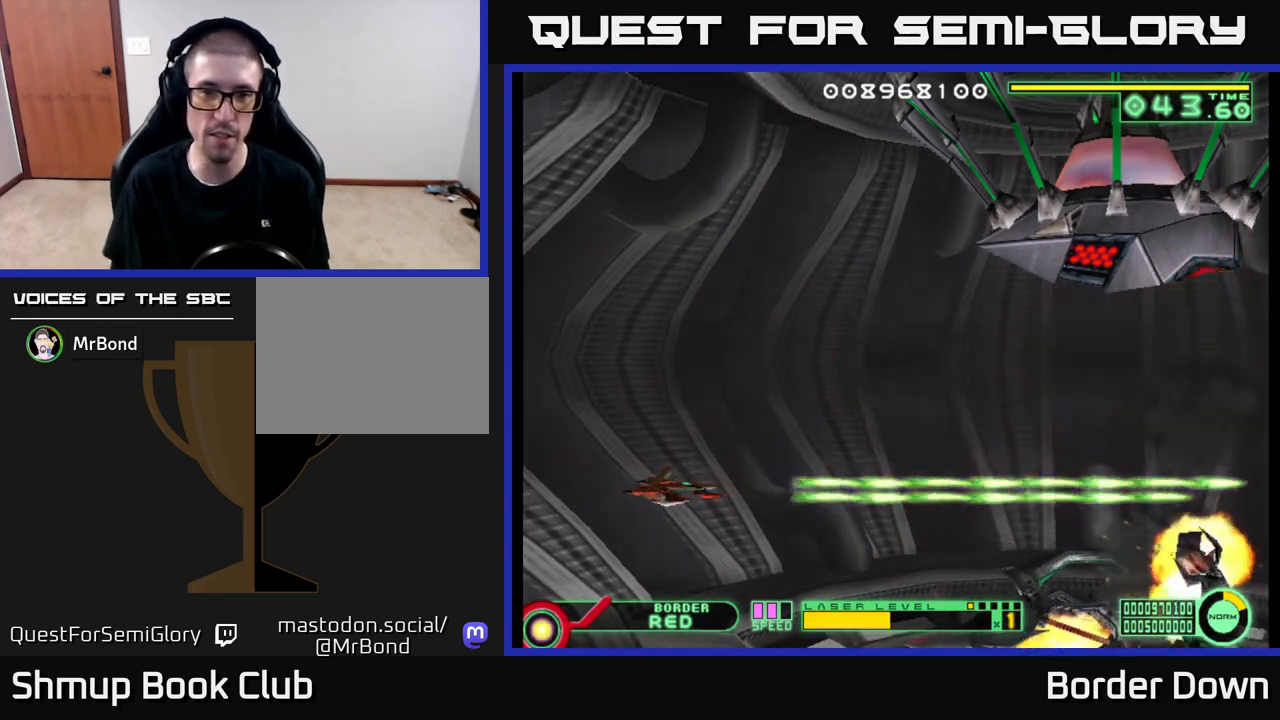
{"buttons": ["A"], "left_stick": "center", "right_stick": "center", "events": [[67, "DPAD_DOWN", "down"], [217, "DPAD_DOWN", "up"]]}
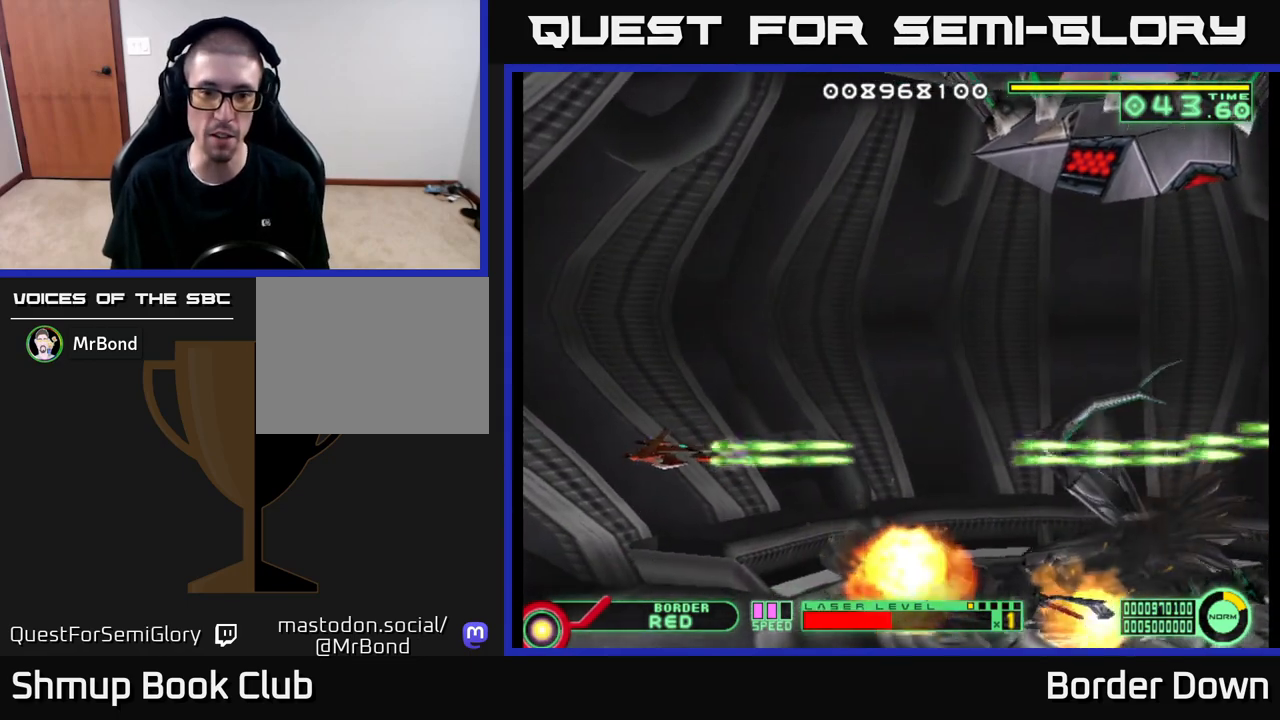
{"buttons": ["A"], "left_stick": "center", "right_stick": "center", "events": [[283, "DPAD_DOWN", "down"], [433, "DPAD_DOWN", "up"]]}
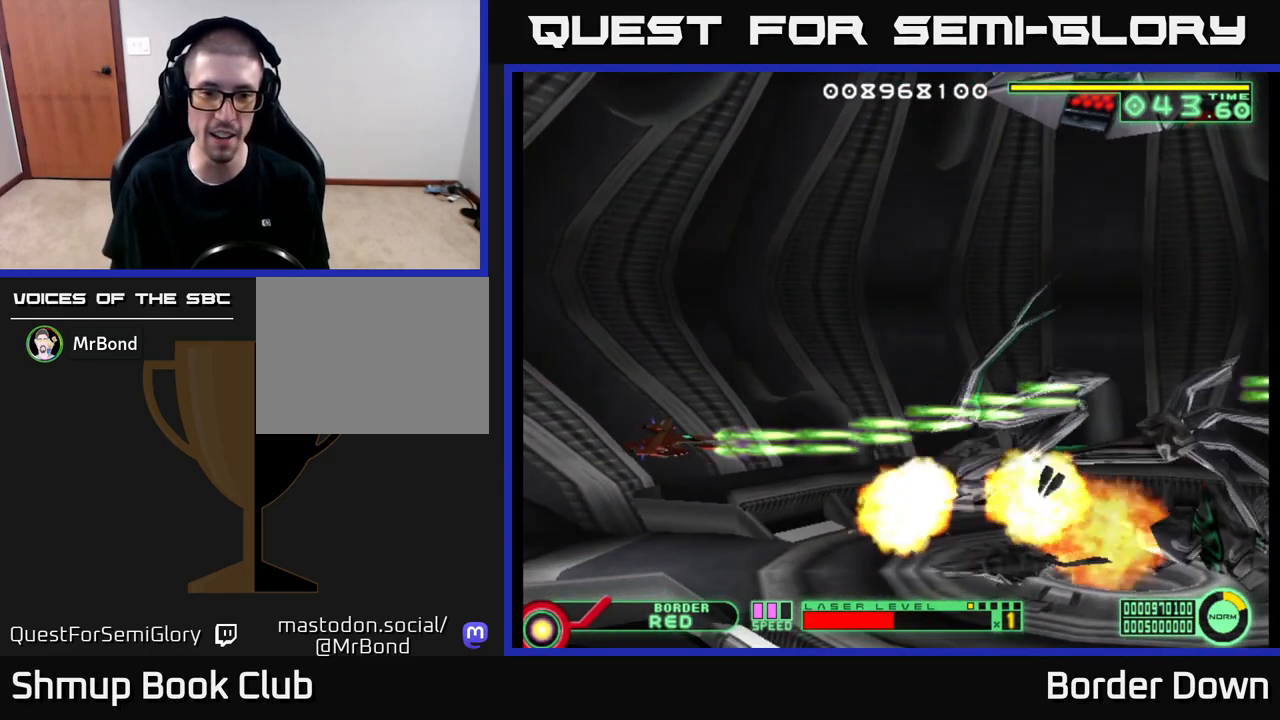
{"buttons": ["A"], "left_stick": "center", "right_stick": "center", "events": []}
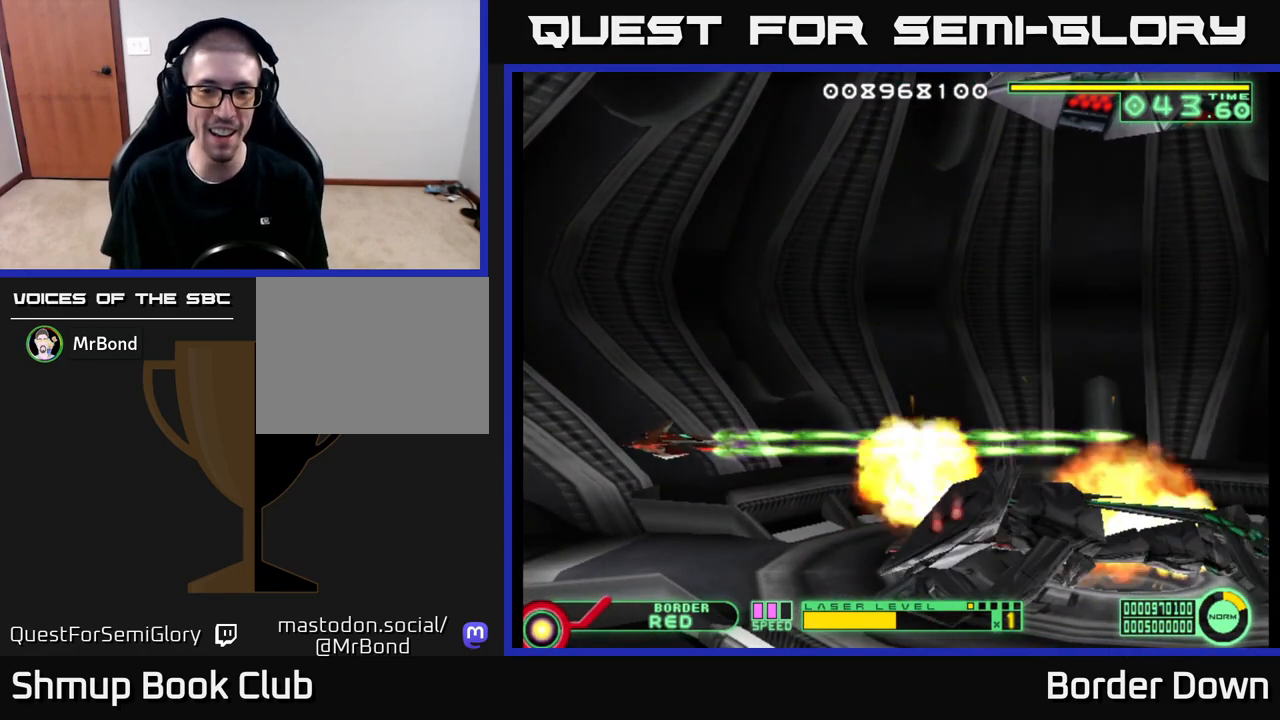
{"buttons": ["A"], "left_stick": "center", "right_stick": "center", "events": [[100, "DPAD_DOWN", "down"], [283, "DPAD_DOWN", "up"]]}
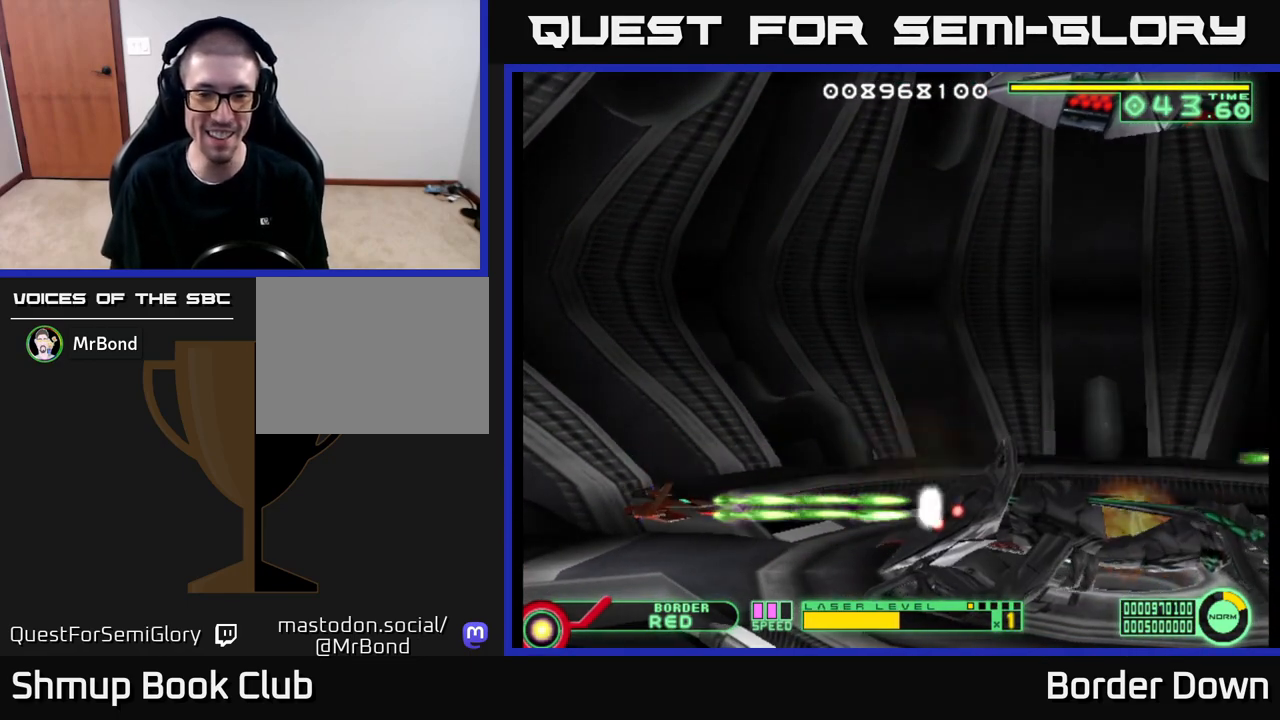
{"buttons": ["A"], "left_stick": "center", "right_stick": "center", "events": [[67, "DPAD_DOWN", "down"], [133, "DPAD_DOWN", "up"]]}
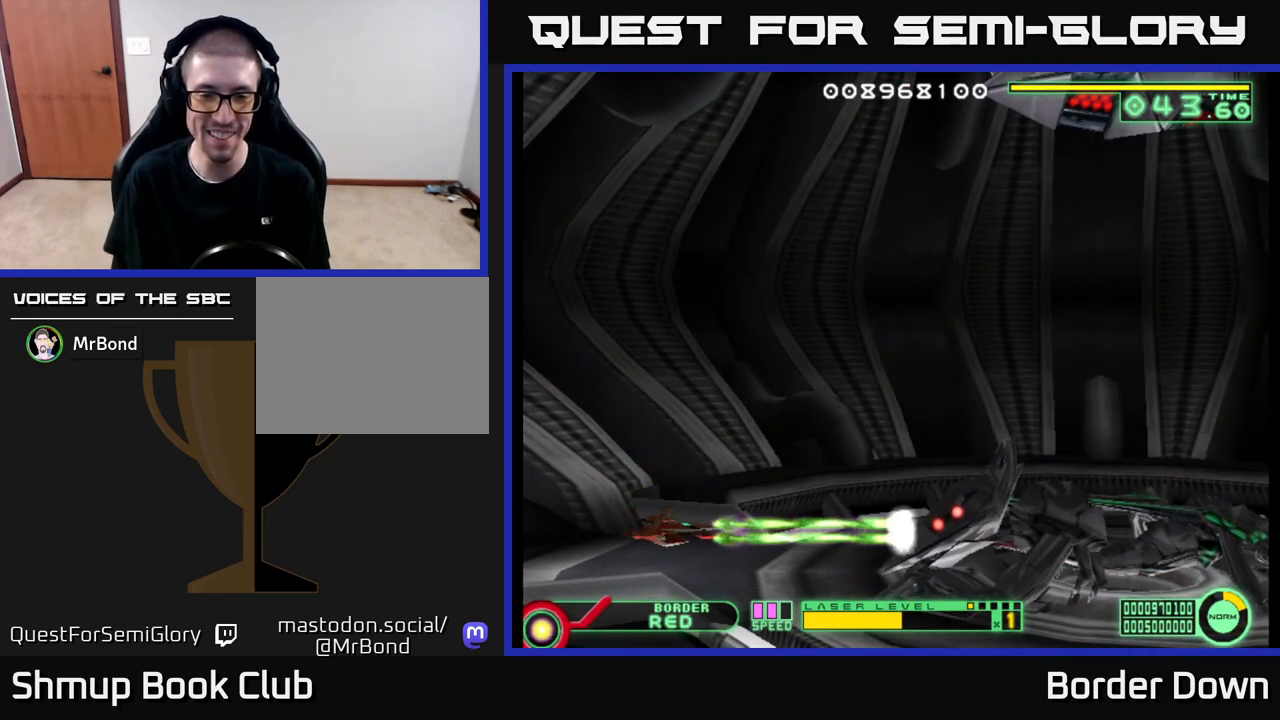
{"buttons": ["A"], "left_stick": "center", "right_stick": "center", "events": []}
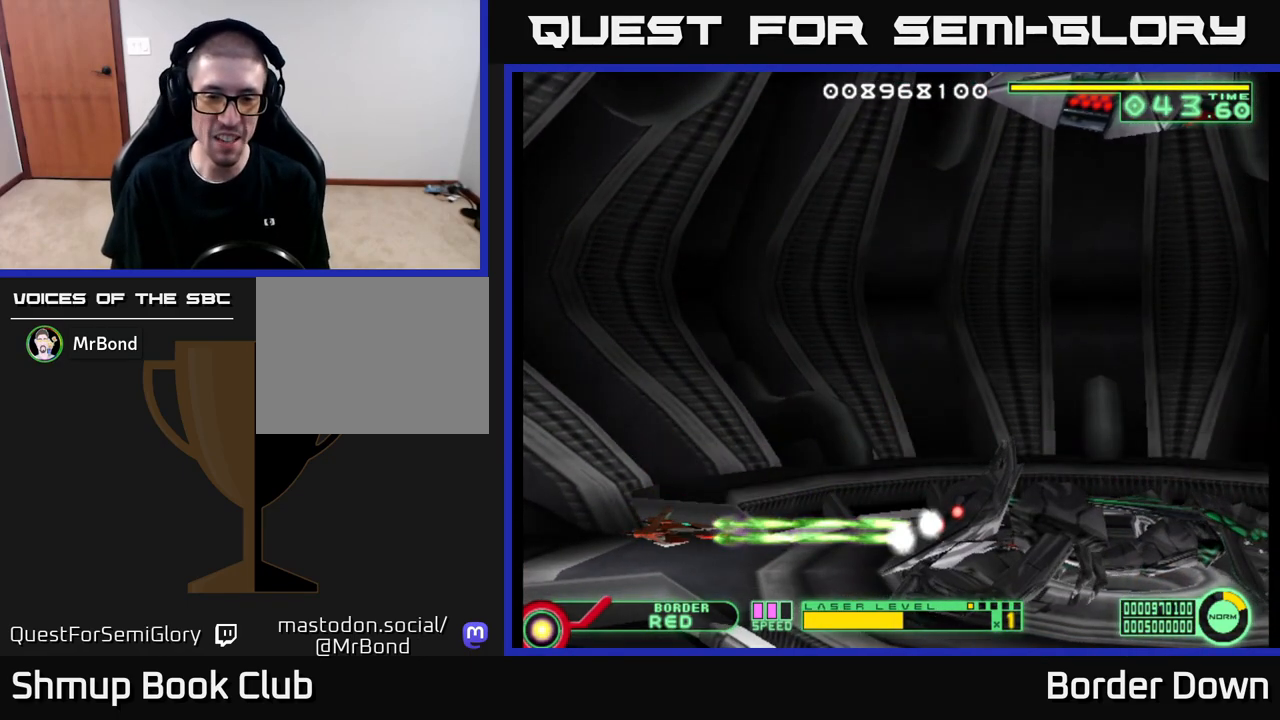
{"buttons": ["A"], "left_stick": "center", "right_stick": "center", "events": []}
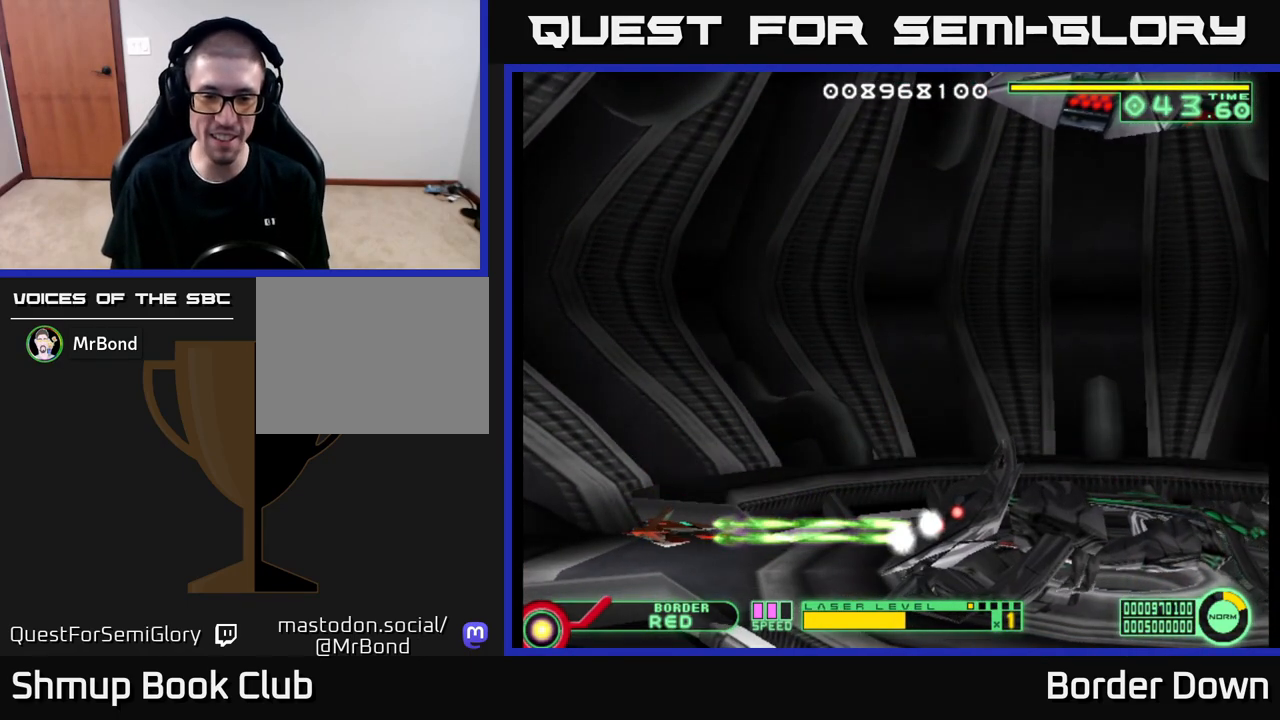
{"buttons": ["A"], "left_stick": "center", "right_stick": "center", "events": []}
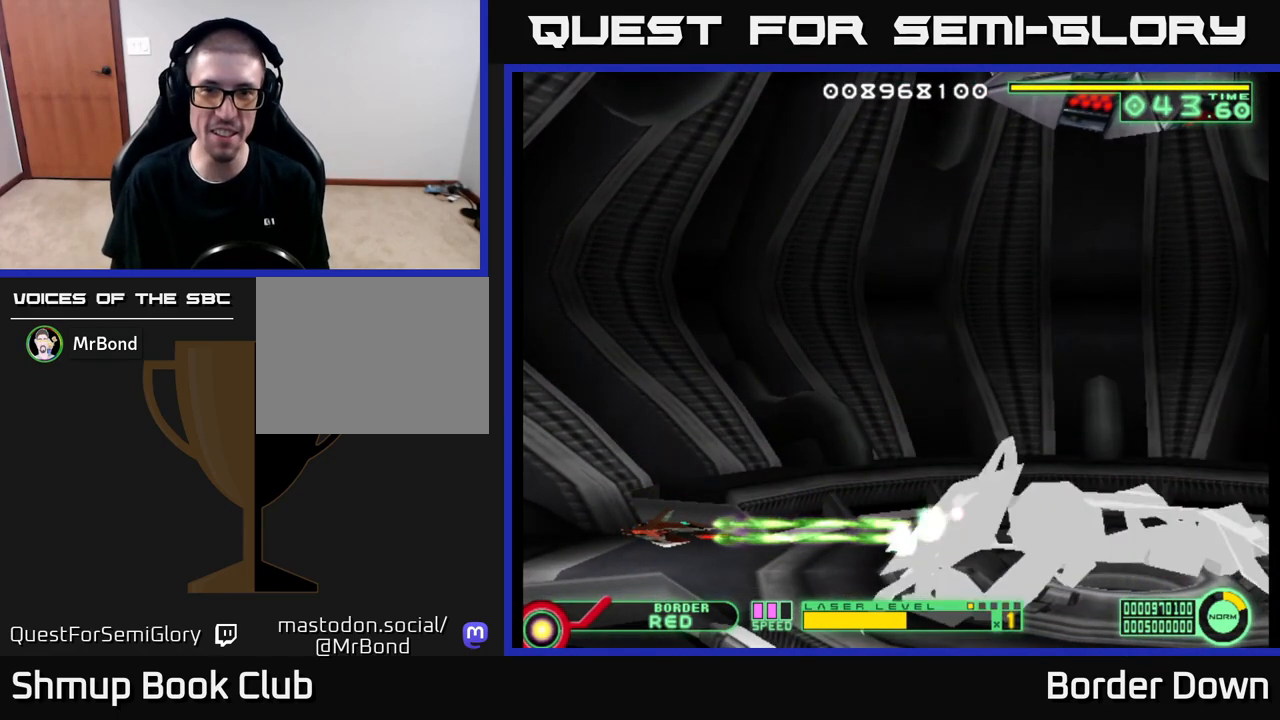
{"buttons": ["A"], "left_stick": "center", "right_stick": "center", "events": []}
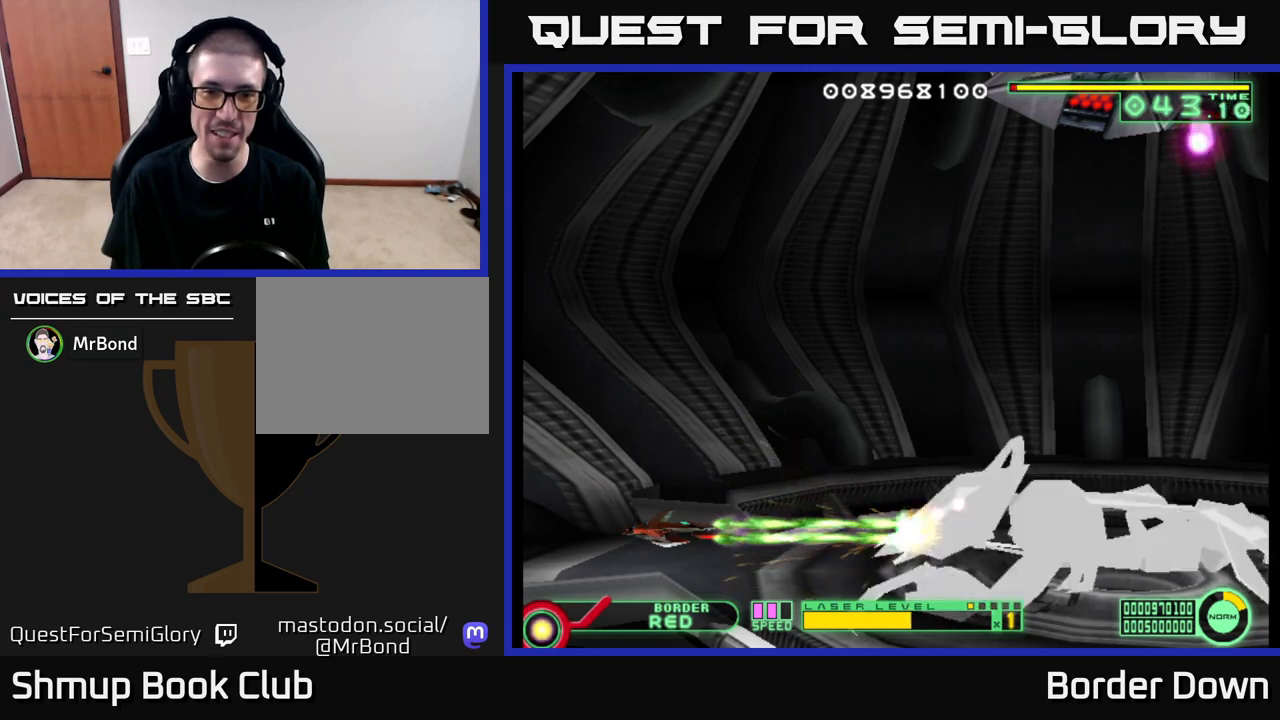
{"buttons": ["A"], "left_stick": "center", "right_stick": "center", "events": []}
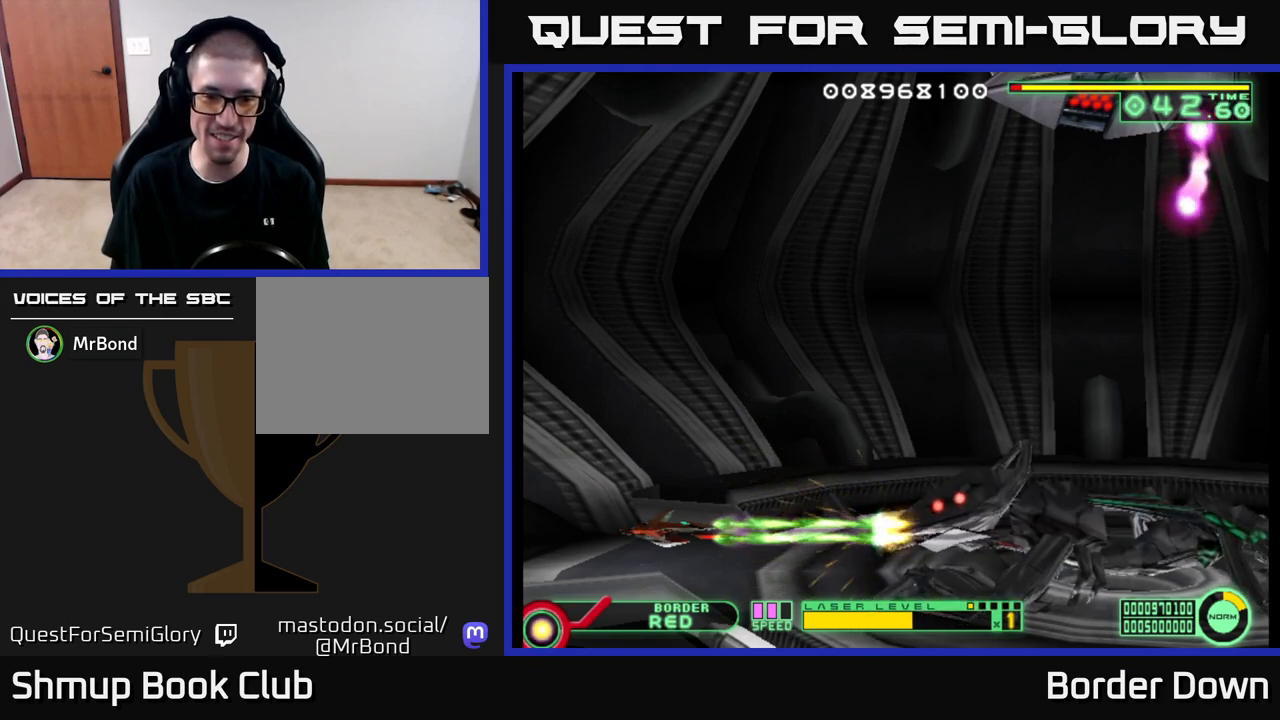
{"buttons": ["A"], "left_stick": "center", "right_stick": "center", "events": []}
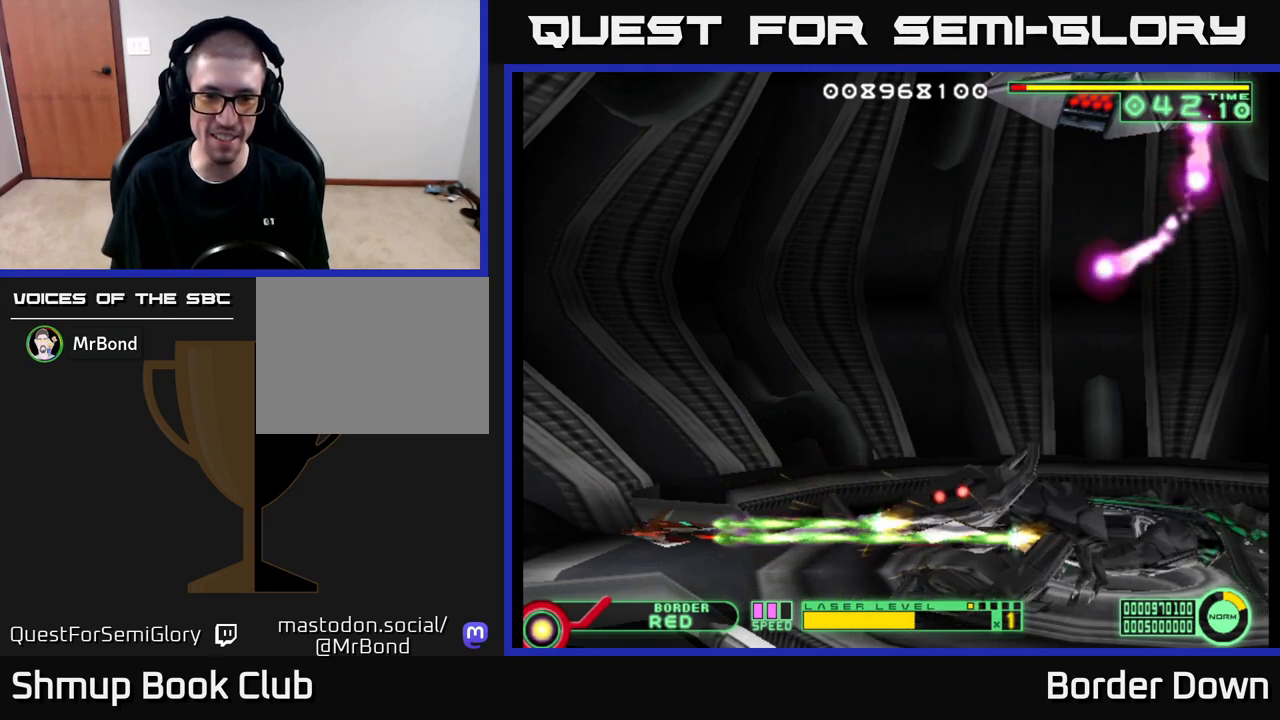
{"buttons": ["A"], "left_stick": "center", "right_stick": "center", "events": []}
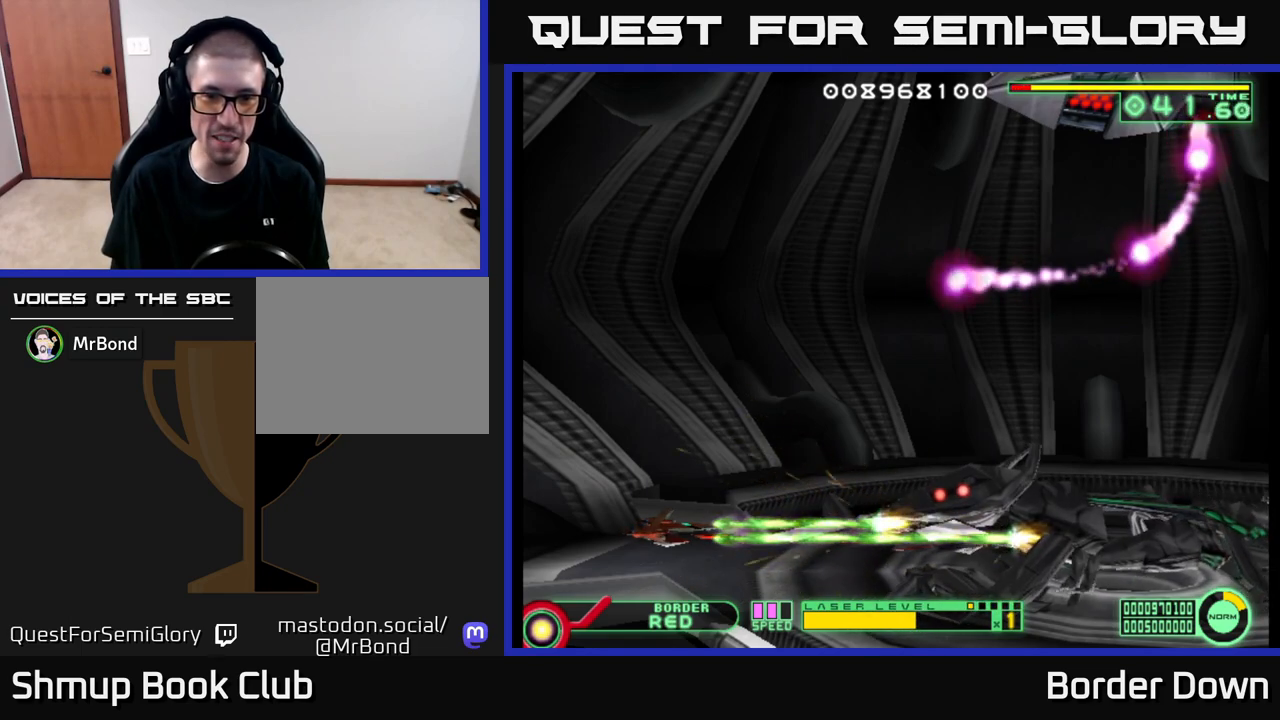
{"buttons": ["A"], "left_stick": "center", "right_stick": "center", "events": [[233, "DPAD_UP", "down"], [283, "DPAD_UP", "up"]]}
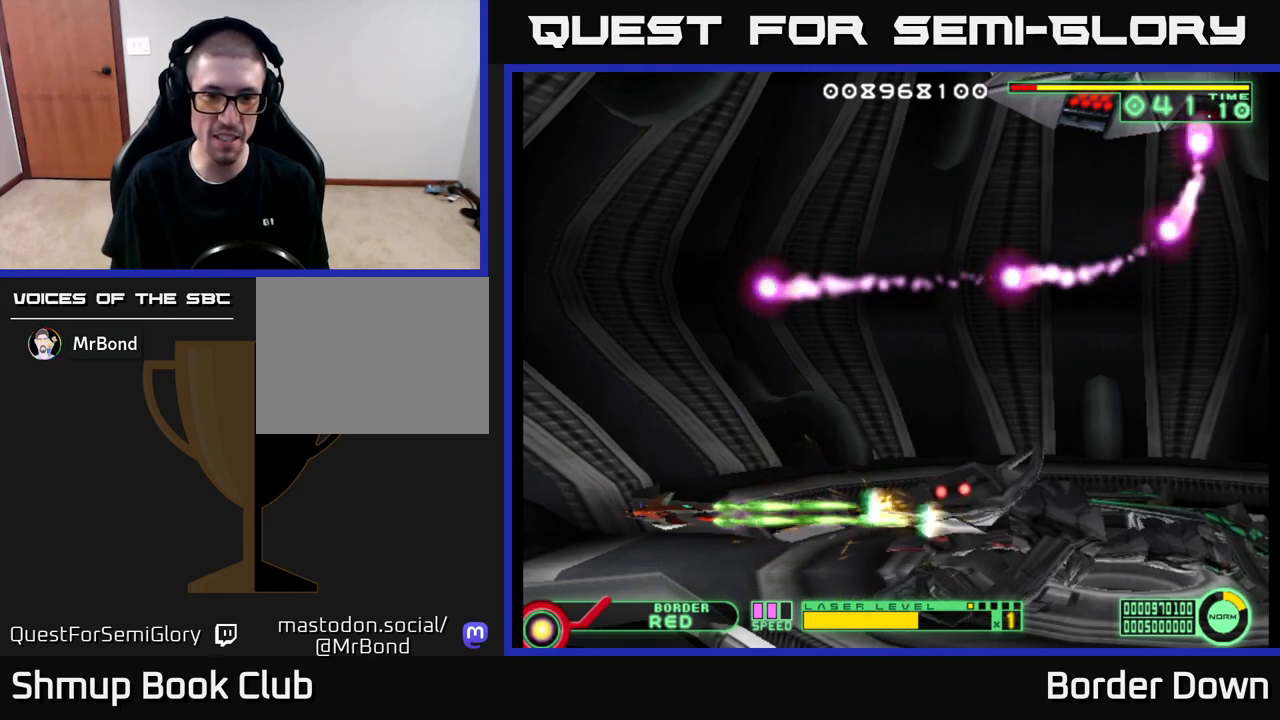
{"buttons": ["A"], "left_stick": "center", "right_stick": "center", "events": []}
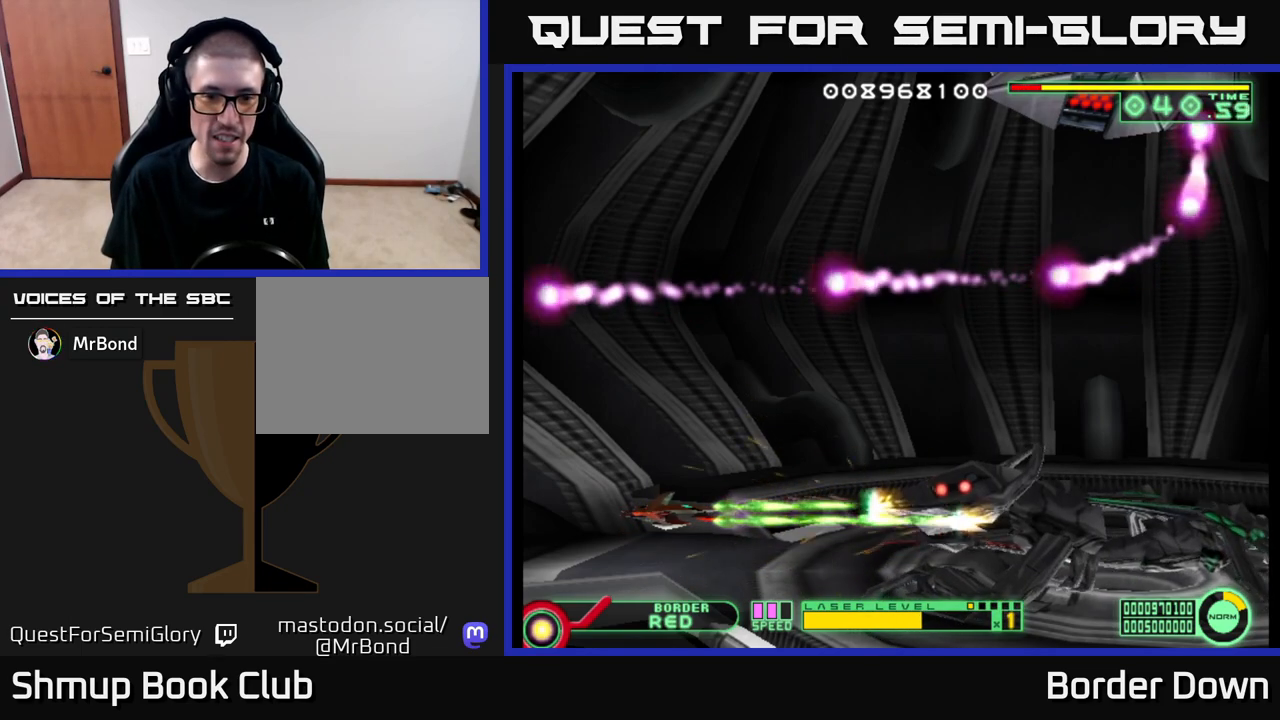
{"buttons": ["A"], "left_stick": "center", "right_stick": "center", "events": [[267, "DPAD_LEFT", "down"], [383, "DPAD_LEFT", "up"]]}
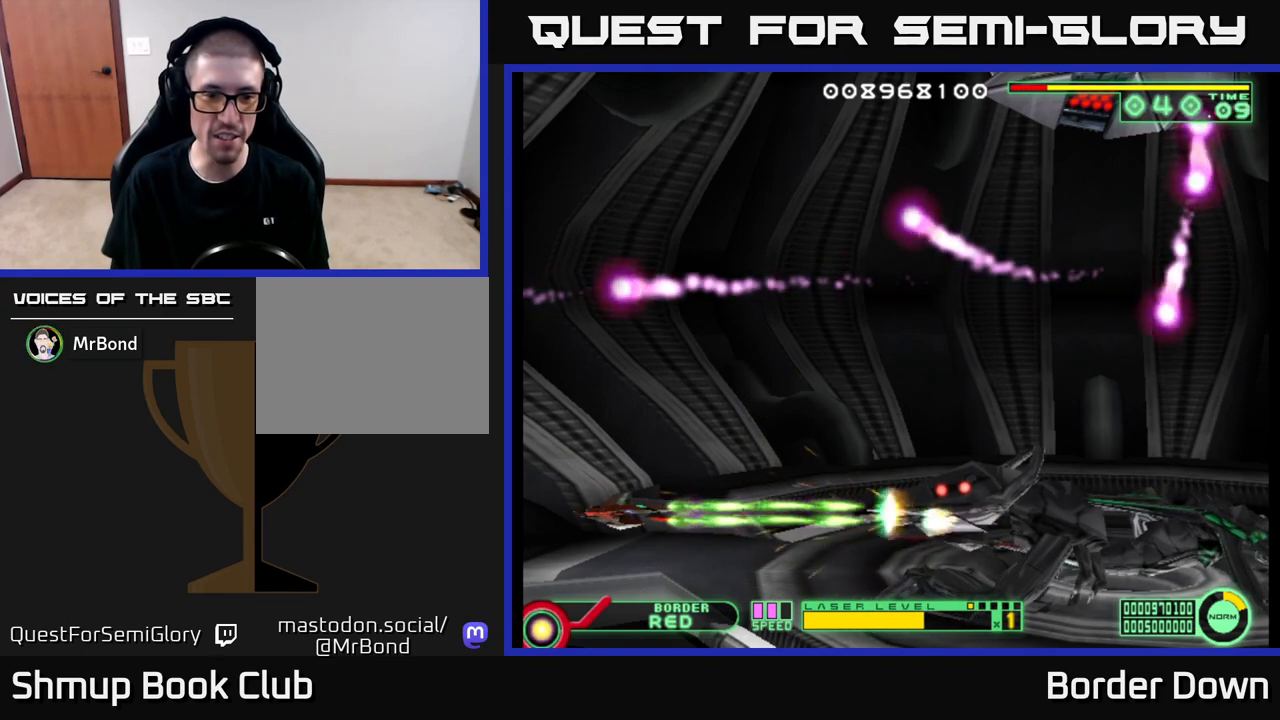
{"buttons": ["A"], "left_stick": "center", "right_stick": "center", "events": []}
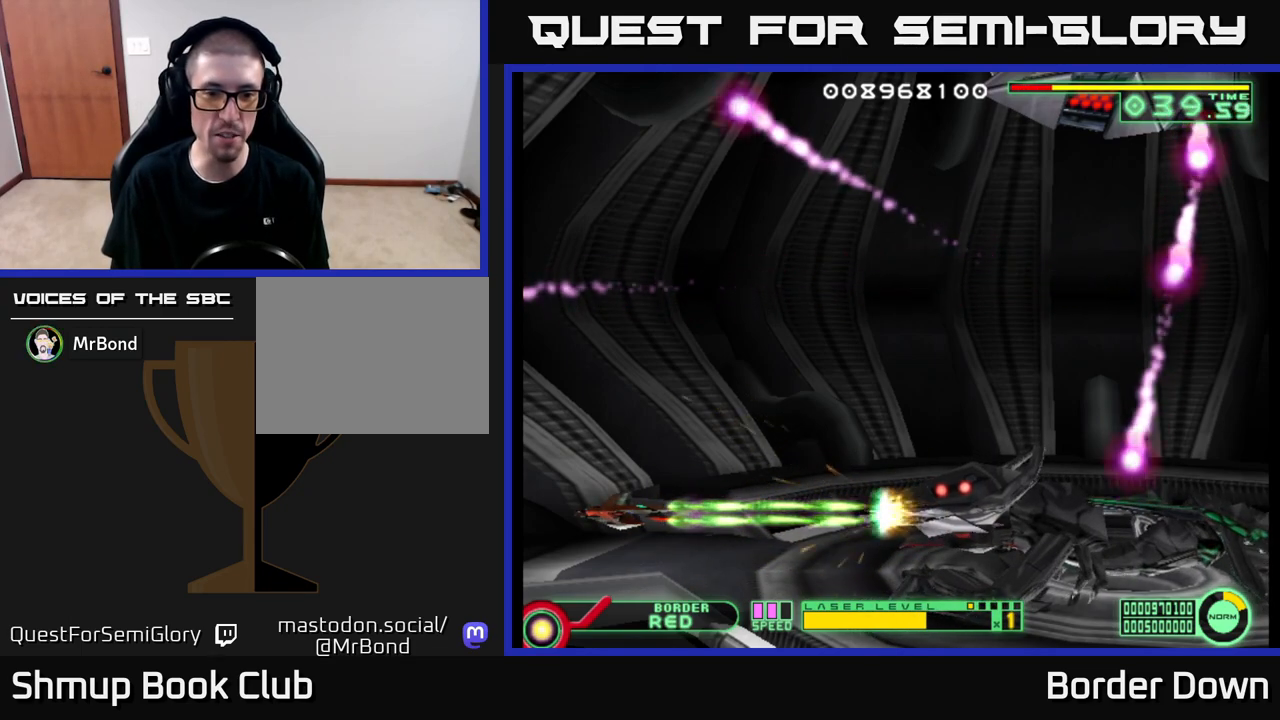
{"buttons": ["A"], "left_stick": "center", "right_stick": "center", "events": [[150, "X", "down"], [200, "X", "up"]]}
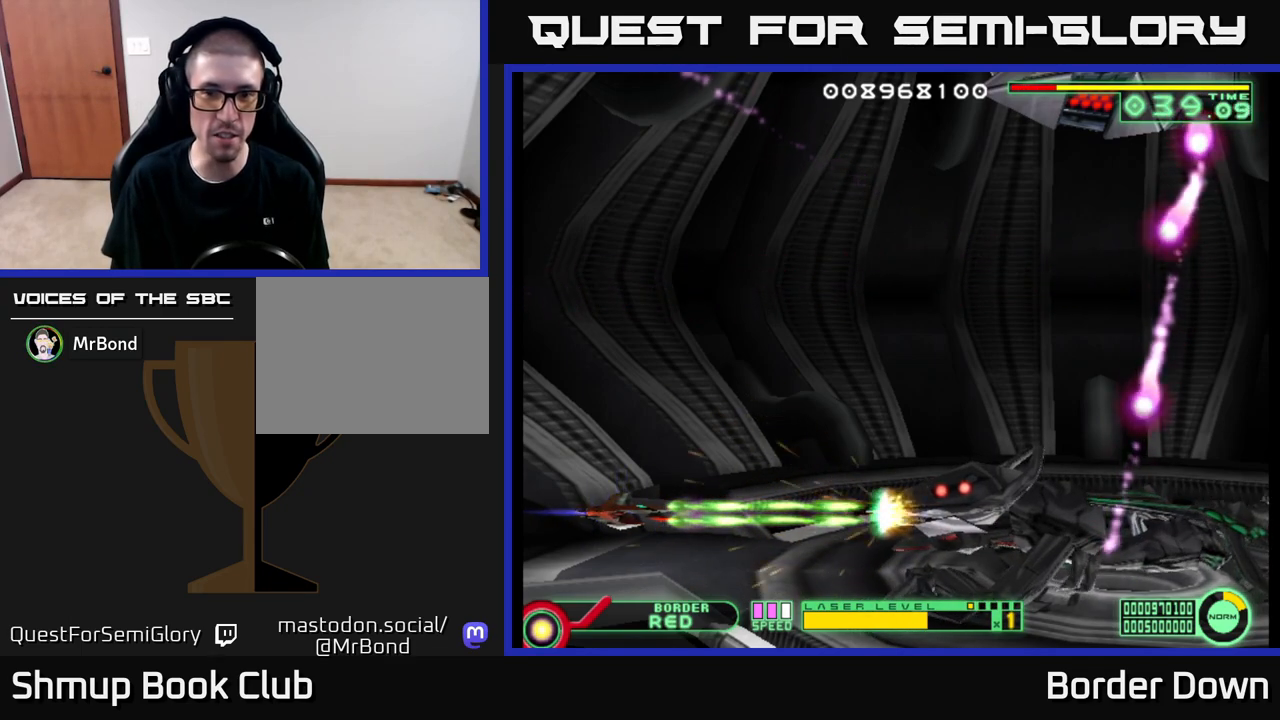
{"buttons": ["A"], "left_stick": "center", "right_stick": "center", "events": []}